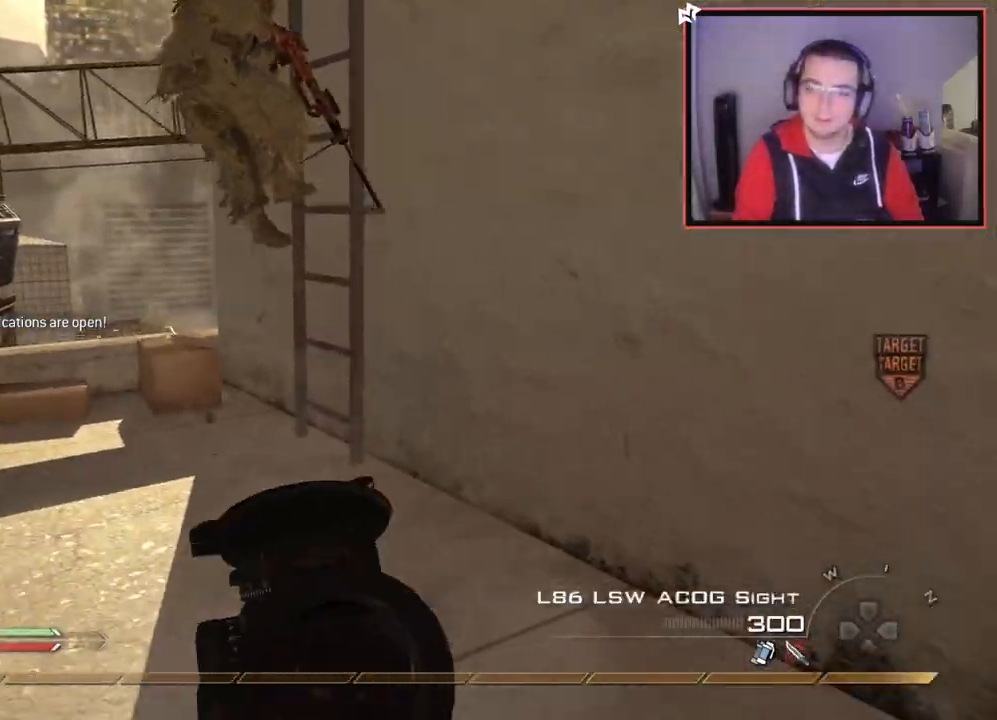
Gameplay with a controller (PlayStation layout); each line is a JSON object with the inputs held at the frame after it. "events" lists button and stick changes between this image and that frame as [ms after this image, input, new state], when the widget could be followed in between.
{"buttons": [], "left_stick": "up-left", "right_stick": "right", "events": [[66, "left_stick", "up"], [167, "right_stick", "right"], [250, "CROSS", "down"], [250, "L3", "up"], [250, "left_stick", "up-left"], [383, "CROSS", "up"]]}
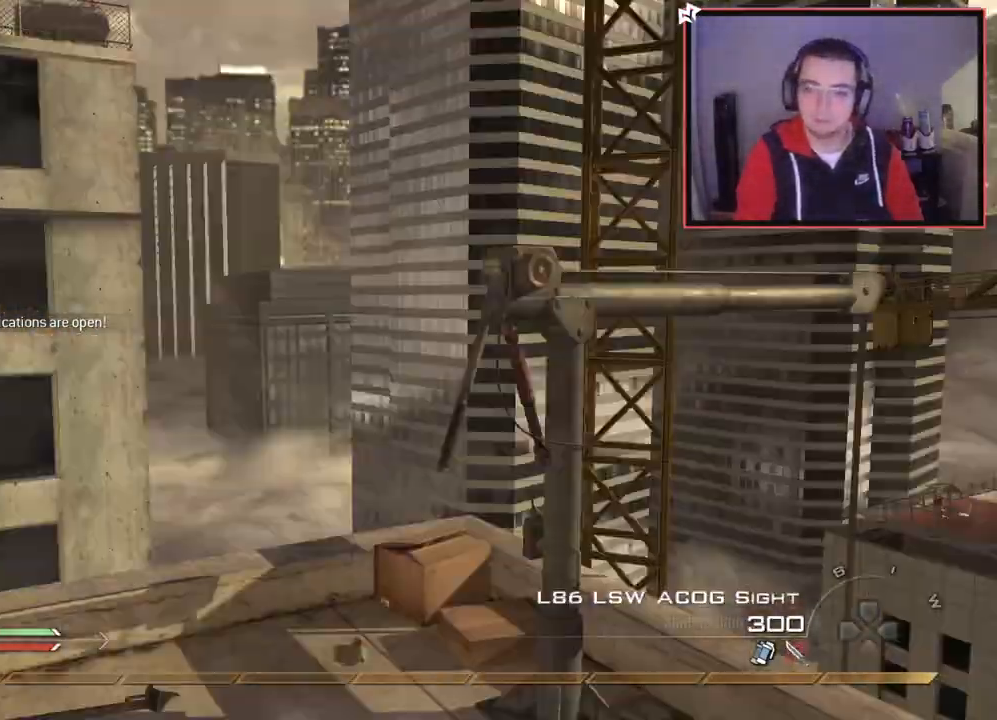
{"buttons": [], "left_stick": "up", "right_stick": "center", "events": [[17, "left_stick", "up"], [134, "right_stick", "center"]]}
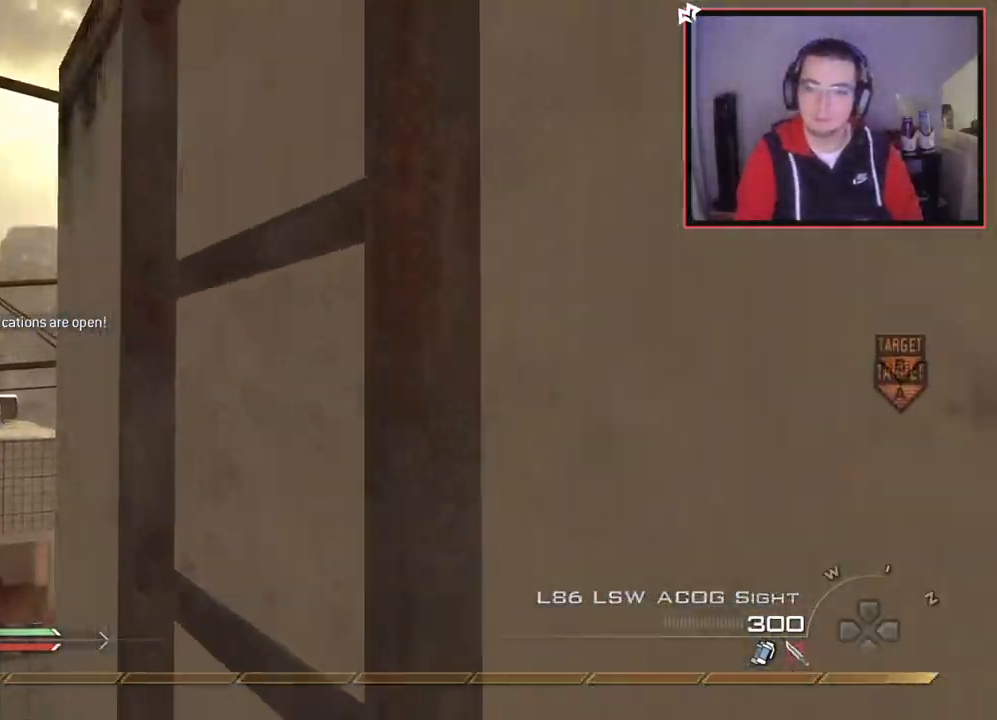
{"buttons": [], "left_stick": "up", "right_stick": "up", "events": [[484, "right_stick", "up"]]}
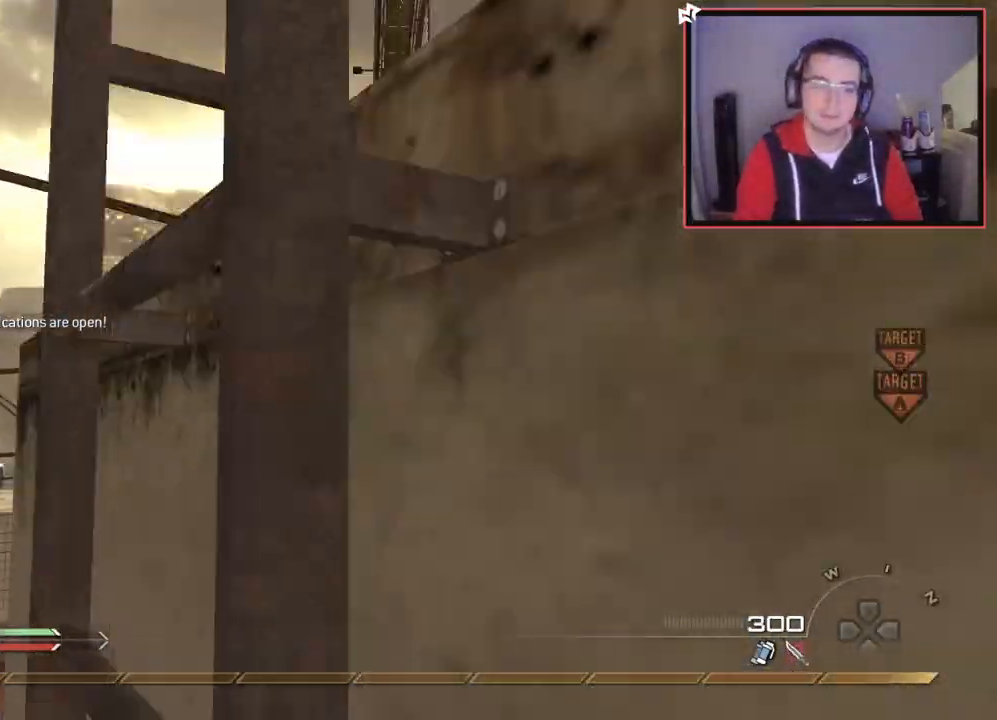
{"buttons": [], "left_stick": "up", "right_stick": "center", "events": [[167, "right_stick", "center"]]}
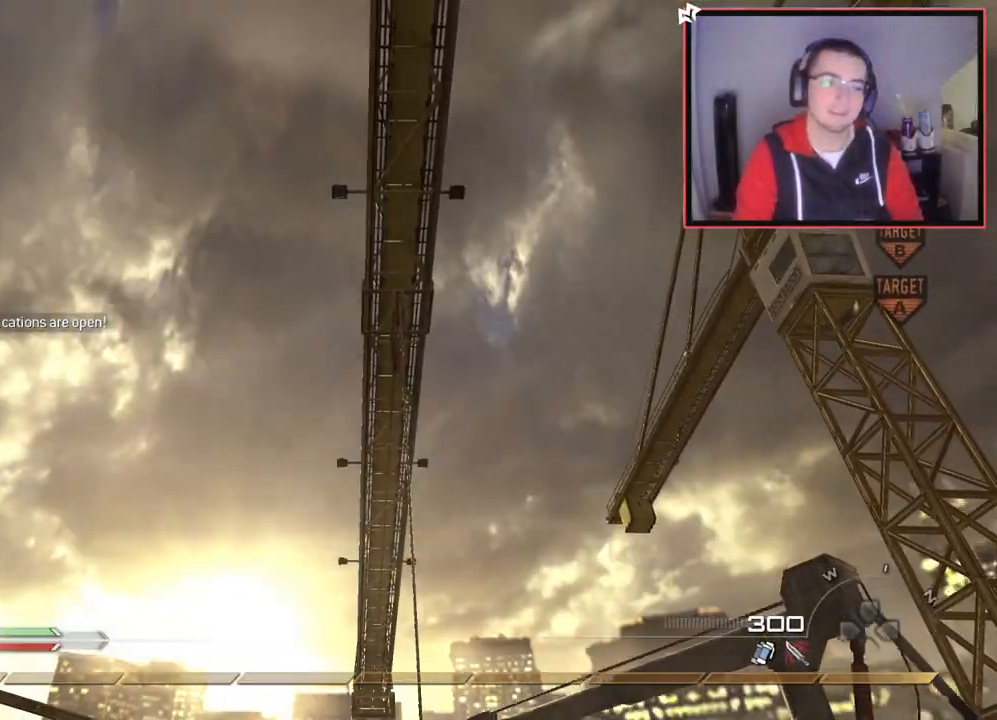
{"buttons": [], "left_stick": "center", "right_stick": "center", "events": [[66, "right_stick", "down-right"], [317, "left_stick", "up-left"], [350, "right_stick", "center"], [433, "TRIANGLE", "down"], [433, "left_stick", "center"], [483, "TRIANGLE", "up"]]}
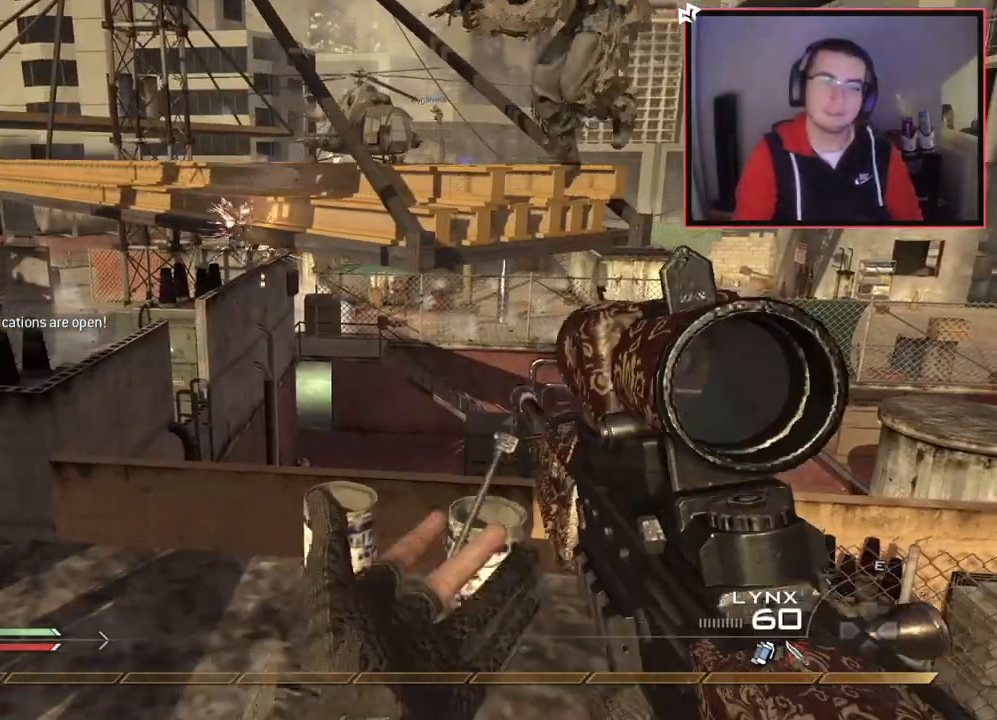
{"buttons": ["CROSS"], "left_stick": "up-right", "right_stick": "center", "events": [[50, "TRIANGLE", "down"], [50, "left_stick", "right"], [117, "L3", "down"], [117, "TRIANGLE", "up"], [150, "left_stick", "up"], [267, "CROSS", "down"], [284, "L3", "up"], [351, "CROSS", "up"], [384, "left_stick", "up-right"], [451, "CROSS", "down"]]}
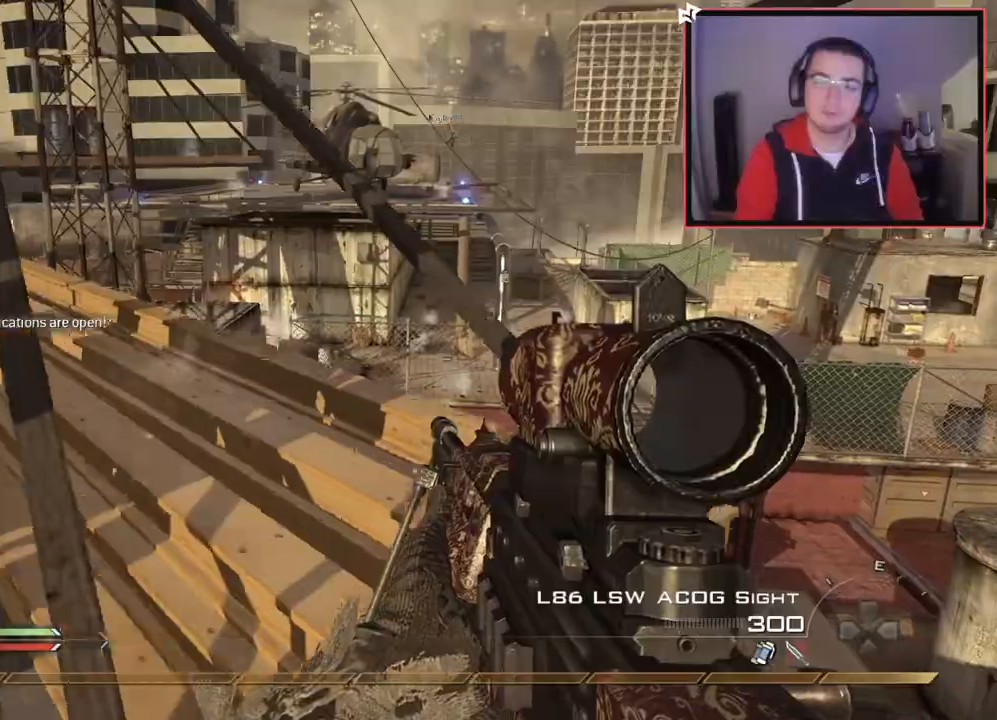
{"buttons": ["L2", "R2"], "left_stick": "up-left", "right_stick": "center", "events": [[83, "L2", "down"], [133, "left_stick", "up-left"], [400, "right_stick", "up-right"], [450, "CROSS", "up"], [450, "R2", "down"], [467, "right_stick", "center"]]}
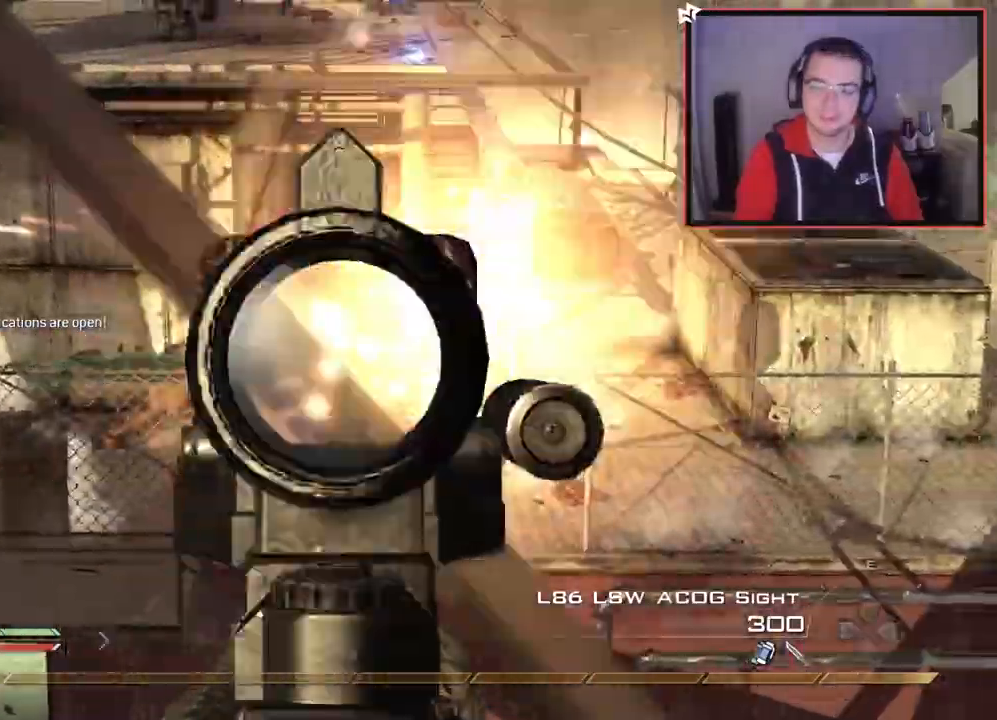
{"buttons": ["L2", "R2"], "left_stick": "up-left", "right_stick": "center", "events": []}
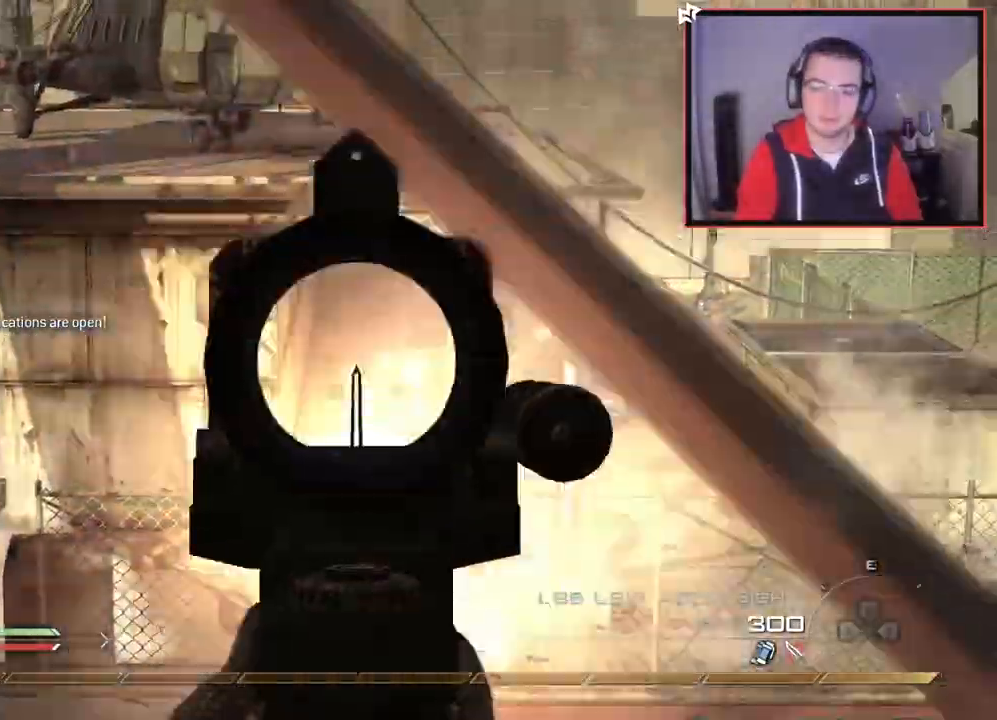
{"buttons": ["L2"], "left_stick": "up-left", "right_stick": "center", "events": [[116, "right_stick", "down-right"], [183, "R2", "up"], [183, "right_stick", "center"]]}
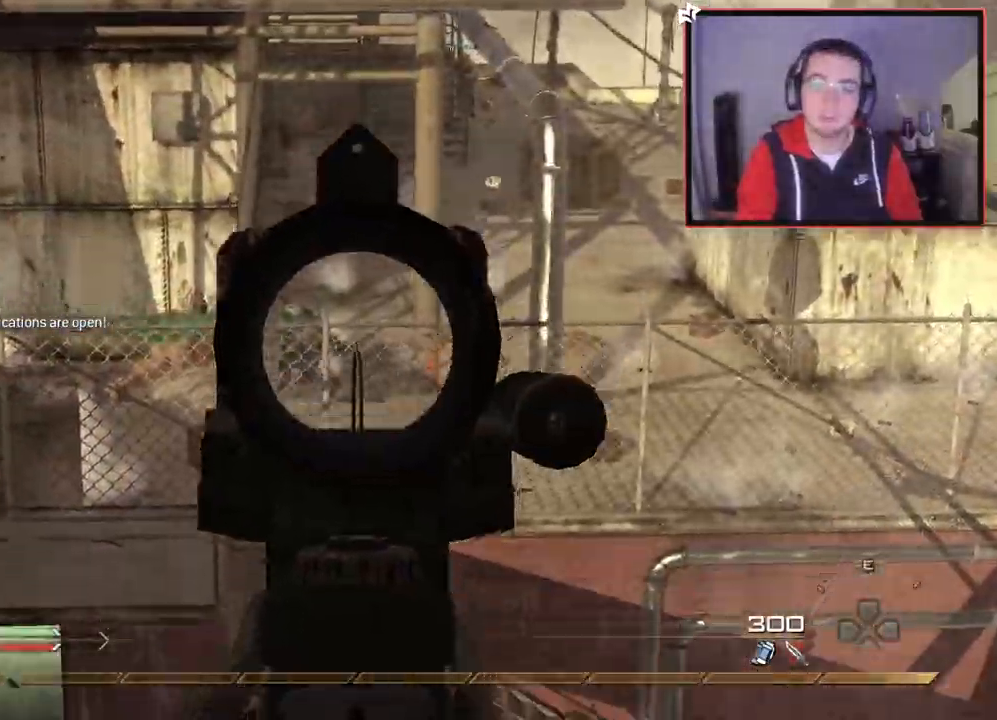
{"buttons": ["L2", "R2"], "left_stick": "up-left", "right_stick": "center", "events": [[134, "R2", "down"], [250, "right_stick", "up-left"], [300, "right_stick", "center"]]}
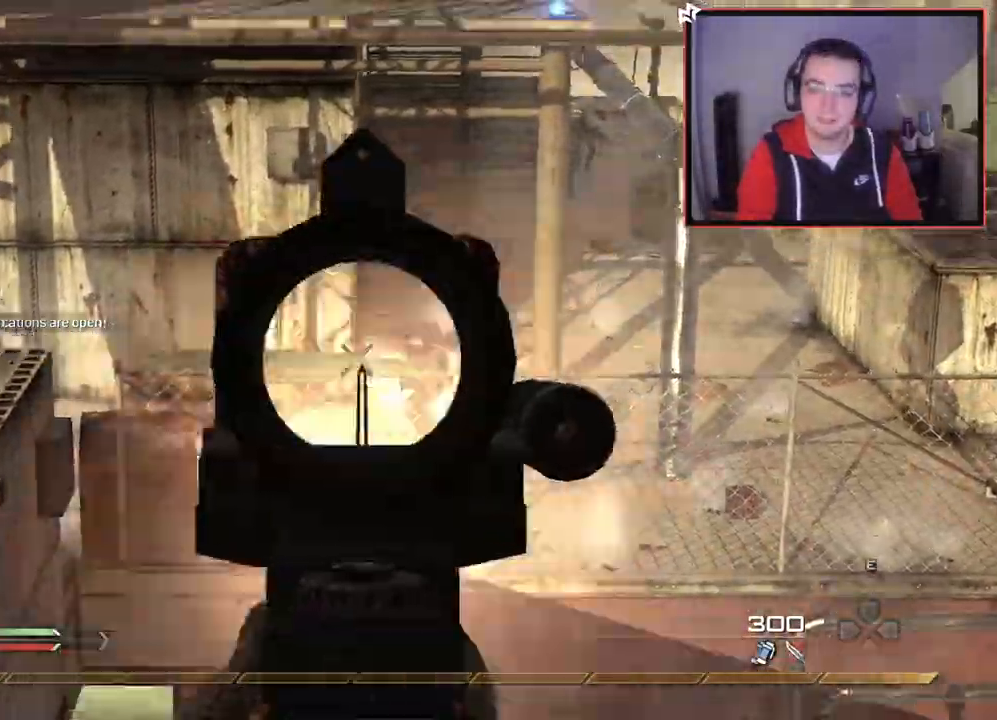
{"buttons": [], "left_stick": "left", "right_stick": "right", "events": [[250, "left_stick", "up-right"], [283, "right_stick", "right"], [333, "right_stick", "center"], [367, "left_stick", "center"], [417, "L2", "up"], [484, "right_stick", "right"], [500, "R2", "up"], [500, "left_stick", "left"]]}
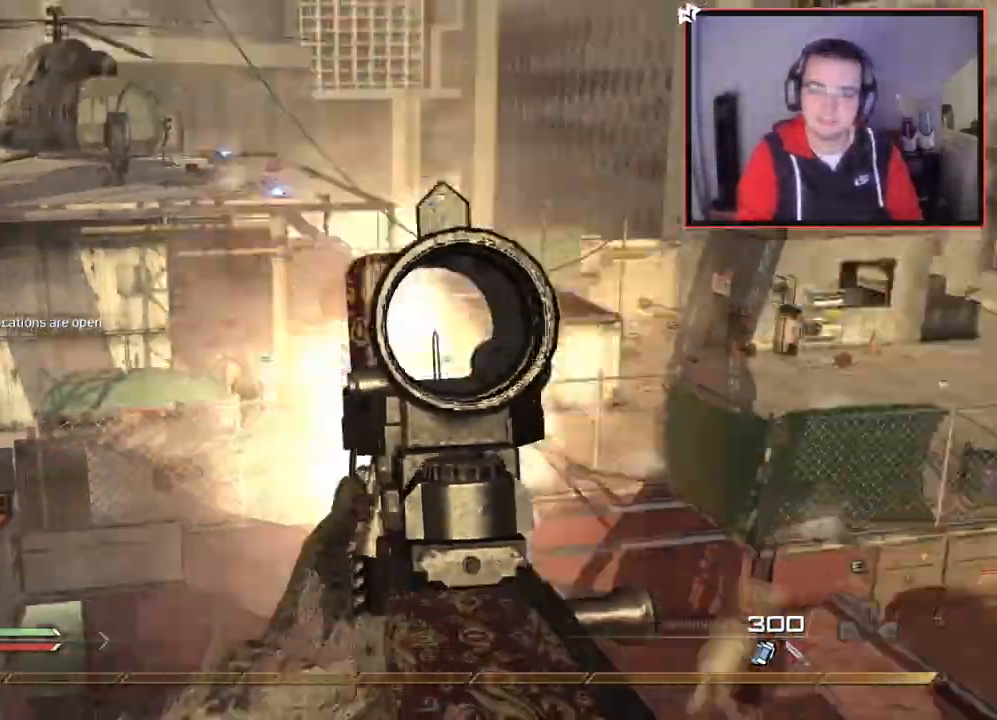
{"buttons": [], "left_stick": "center", "right_stick": "center", "events": [[84, "left_stick", "center"], [217, "right_stick", "center"], [250, "left_stick", "up"], [351, "SQUARE", "down"], [401, "left_stick", "center"], [434, "SQUARE", "up"]]}
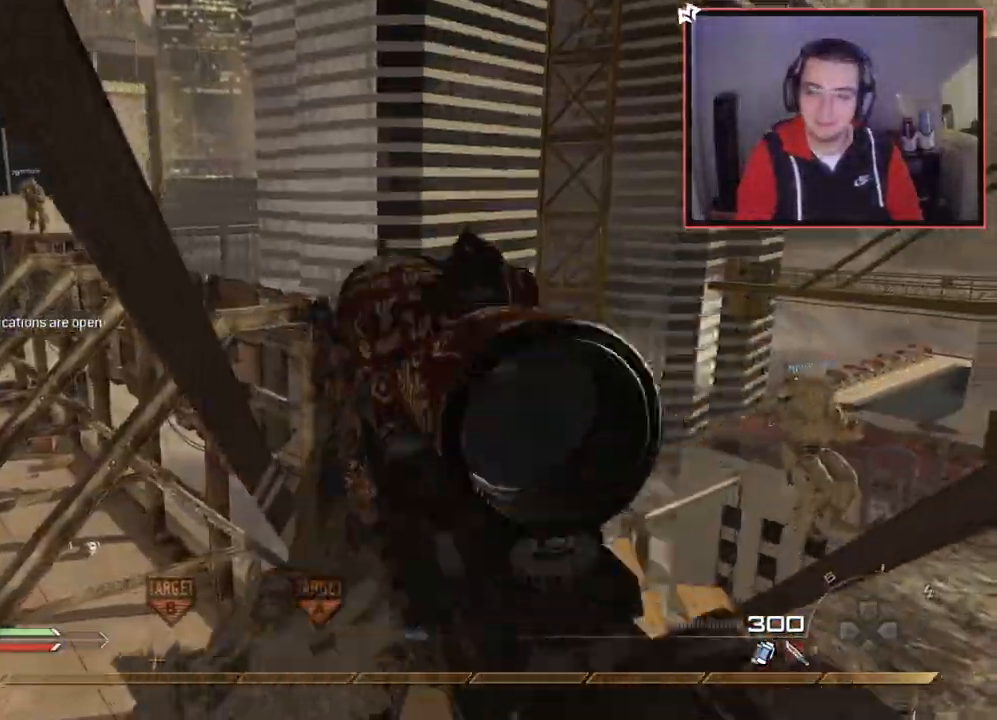
{"buttons": ["TRIANGLE", "L2"], "left_stick": "center", "right_stick": "right", "events": [[66, "left_stick", "up-right"], [167, "right_stick", "right"], [233, "left_stick", "up"], [283, "TRIANGLE", "down"], [350, "left_stick", "center"], [367, "TRIANGLE", "up"], [417, "TRIANGLE", "down"], [450, "L2", "down"]]}
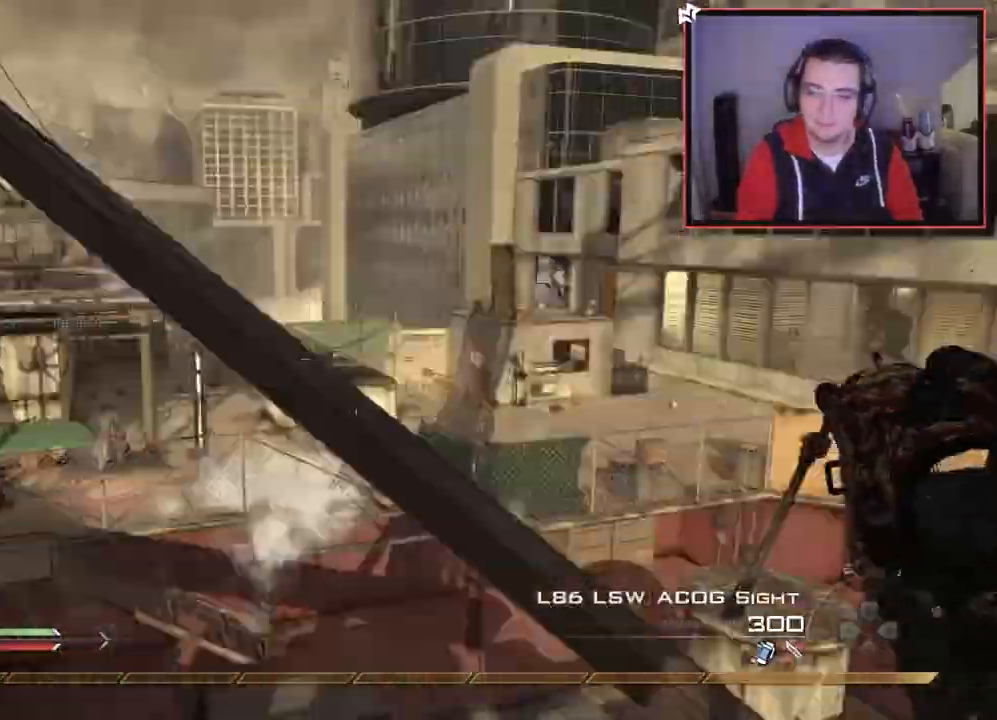
{"buttons": ["CROSS"], "left_stick": "up", "right_stick": "right", "events": [[17, "TRIANGLE", "up"], [100, "left_stick", "up"], [184, "TRIANGLE", "down"], [184, "right_stick", "center"], [267, "right_stick", "right"], [284, "L3", "down"], [300, "L2", "up"], [300, "TRIANGLE", "up"], [384, "CROSS", "down"], [484, "L3", "up"]]}
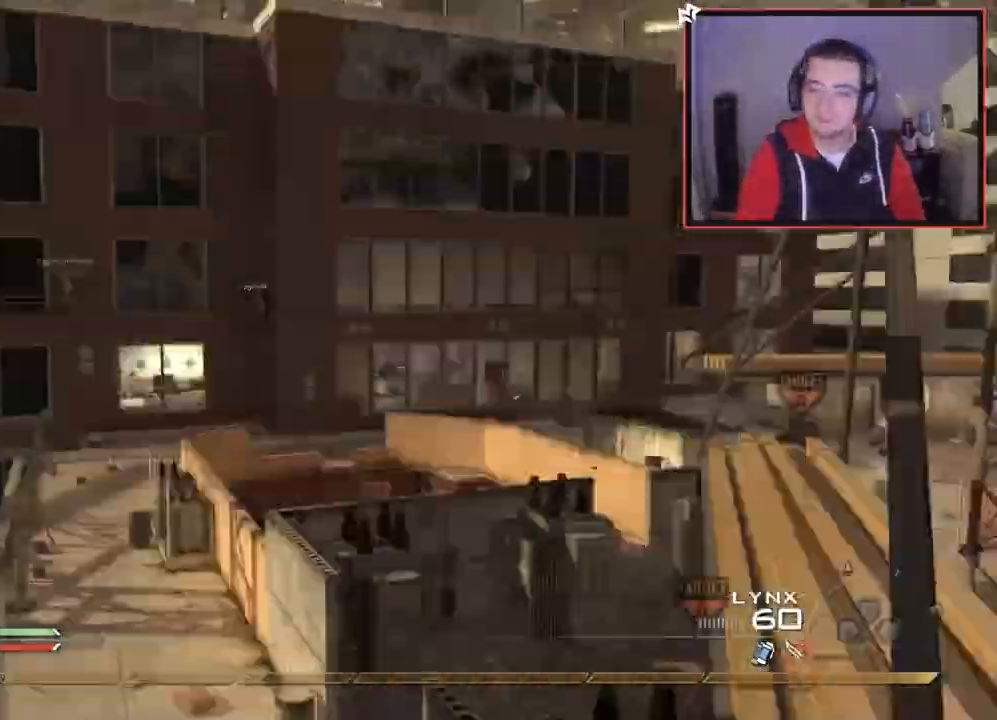
{"buttons": [], "left_stick": "up", "right_stick": "right", "events": [[150, "CROSS", "up"], [183, "right_stick", "center"], [300, "right_stick", "right"]]}
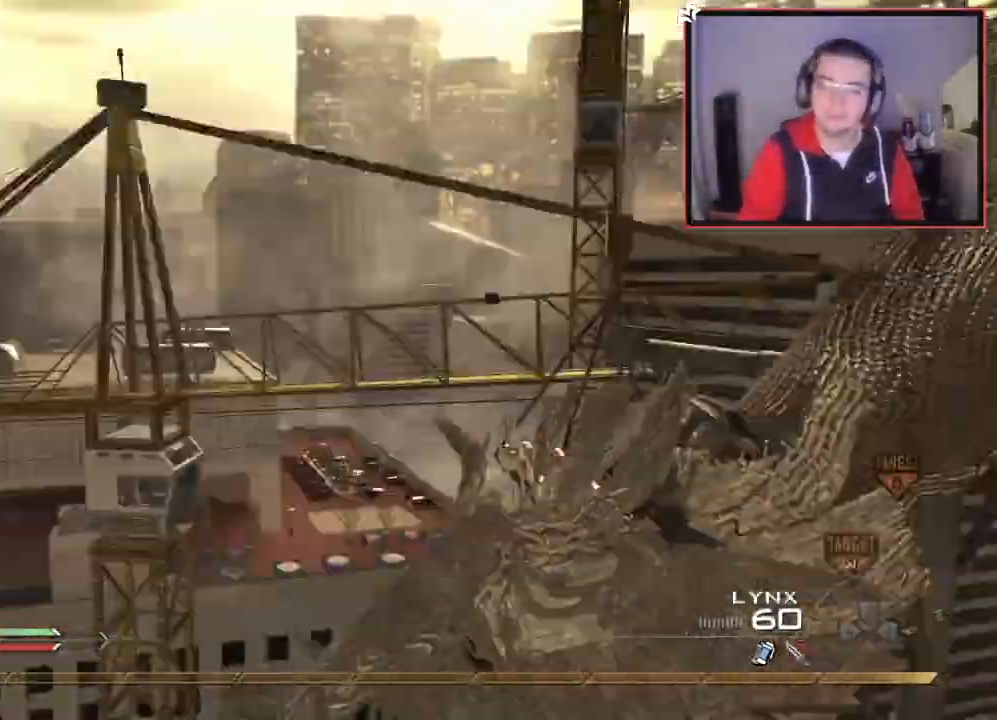
{"buttons": ["CIRCLE", "R2"], "left_stick": "up-right", "right_stick": "center"}
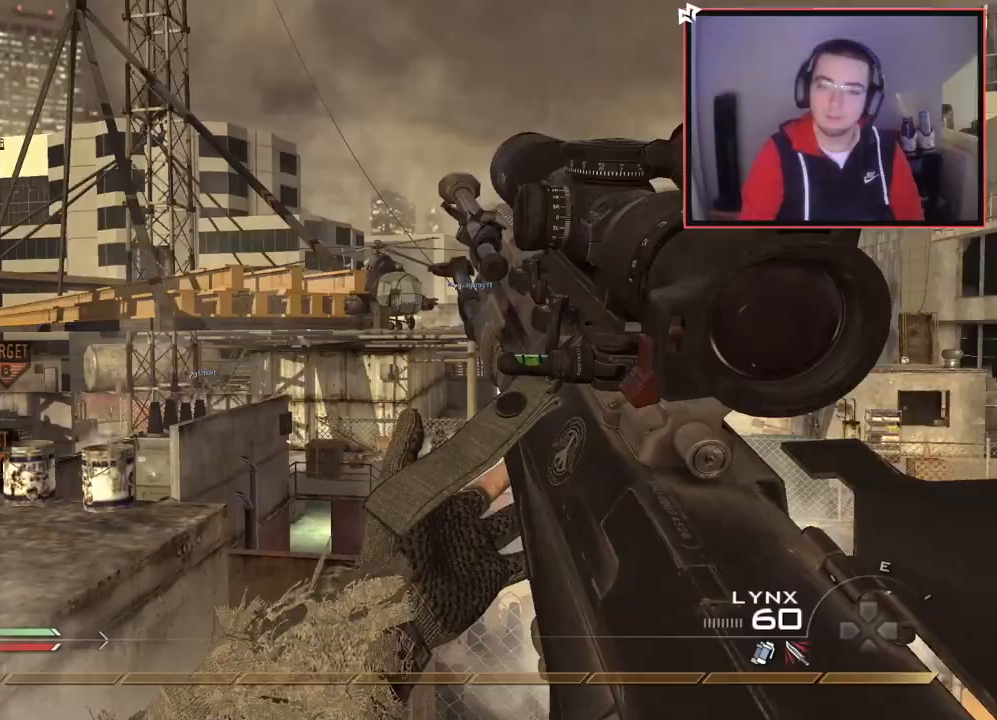
{"buttons": [], "left_stick": "up-left", "right_stick": "left", "events": [[50, "left_stick", "up-left"], [150, "CIRCLE", "up"], [200, "R2", "up"], [350, "right_stick", "left"]]}
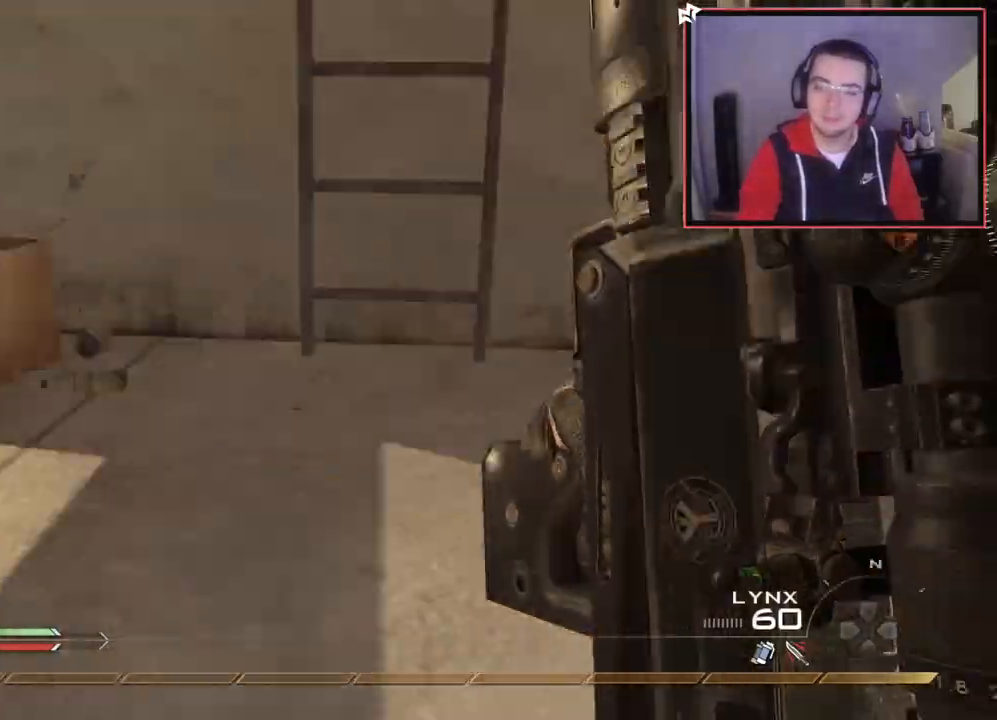
{"buttons": [], "left_stick": "center", "right_stick": "center", "events": [[33, "right_stick", "center"], [83, "left_stick", "up"], [116, "CROSS", "down"], [216, "CROSS", "up"], [450, "left_stick", "center"]]}
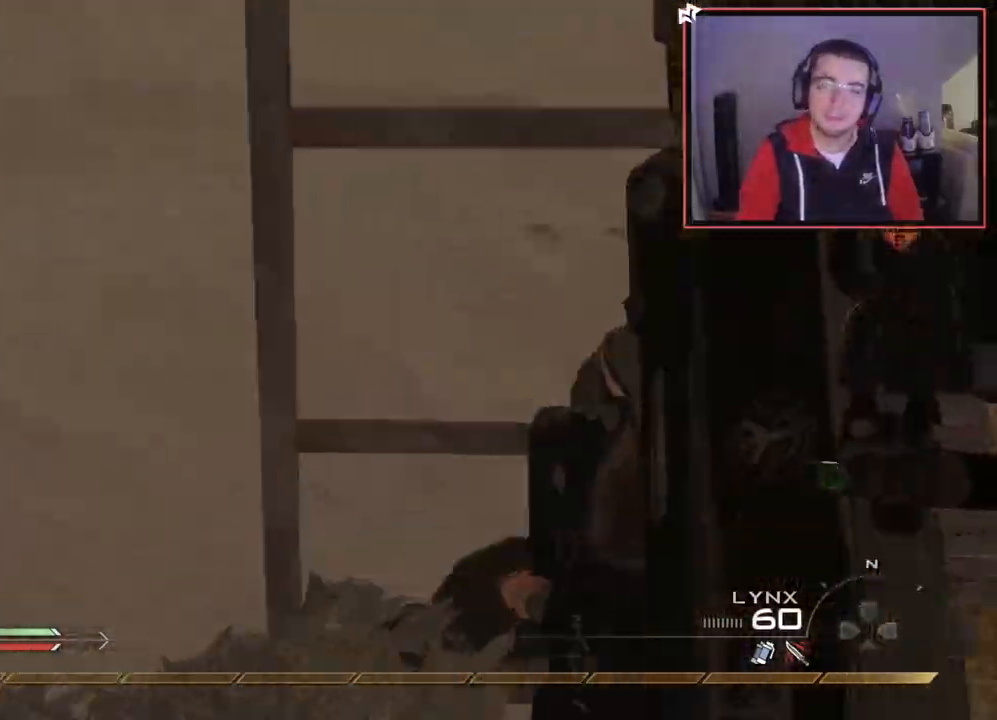
{"buttons": [], "left_stick": "up", "right_stick": "center", "events": [[100, "CROSS", "down"], [200, "CROSS", "up"], [317, "left_stick", "up"], [384, "TRIANGLE", "down"], [484, "TRIANGLE", "up"]]}
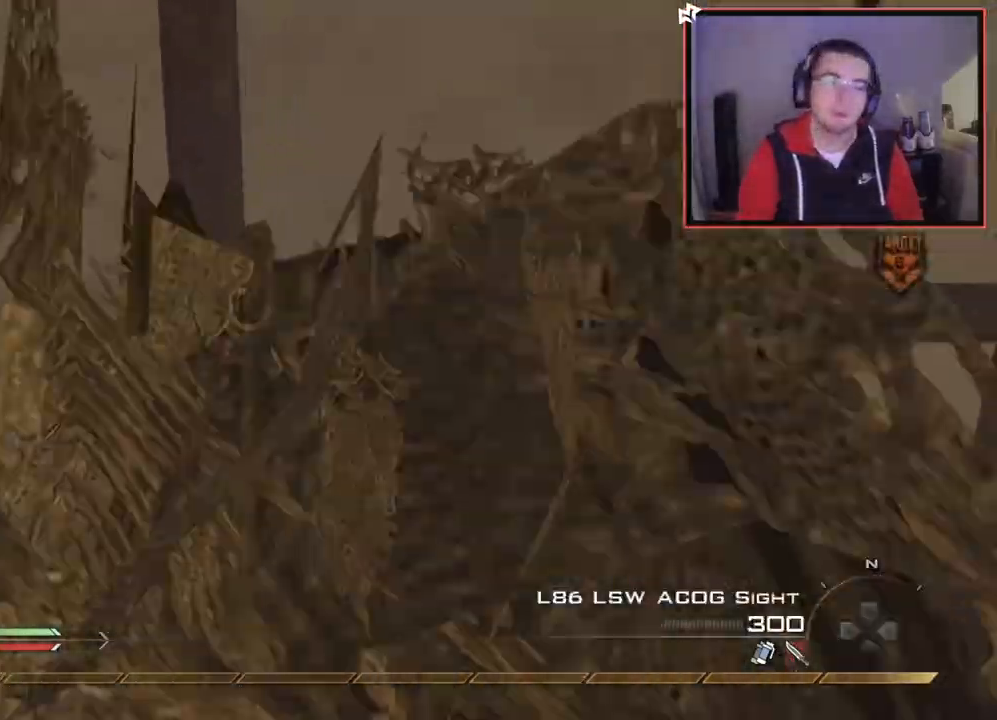
{"buttons": [], "left_stick": "up", "right_stick": "center", "events": [[150, "right_stick", "up"], [350, "right_stick", "center"]]}
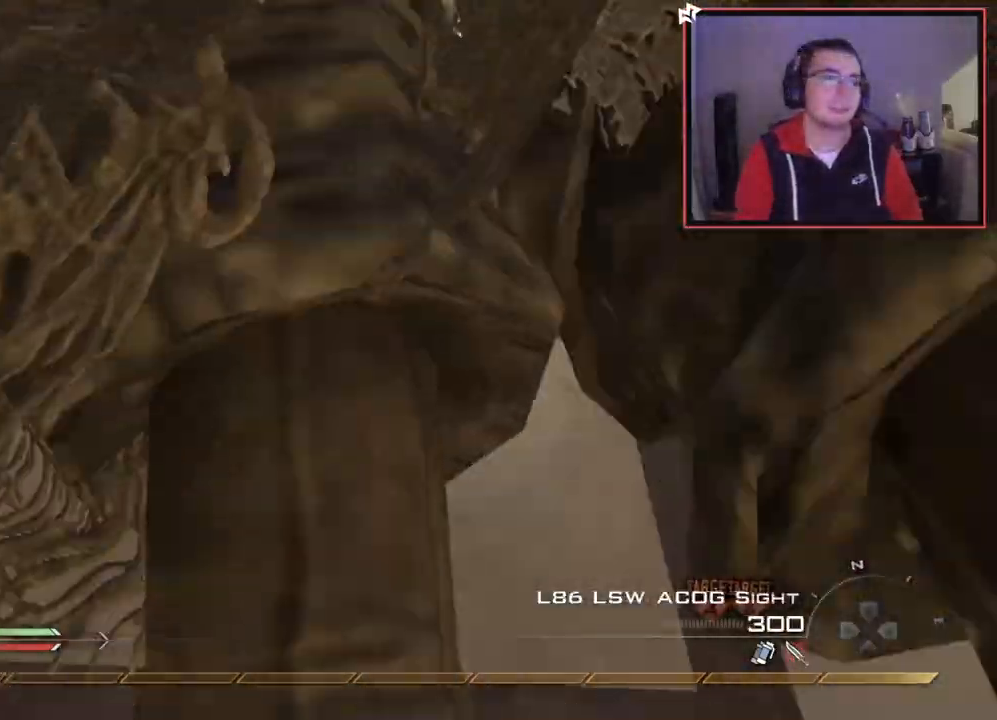
{"buttons": [], "left_stick": "up", "right_stick": "center", "events": []}
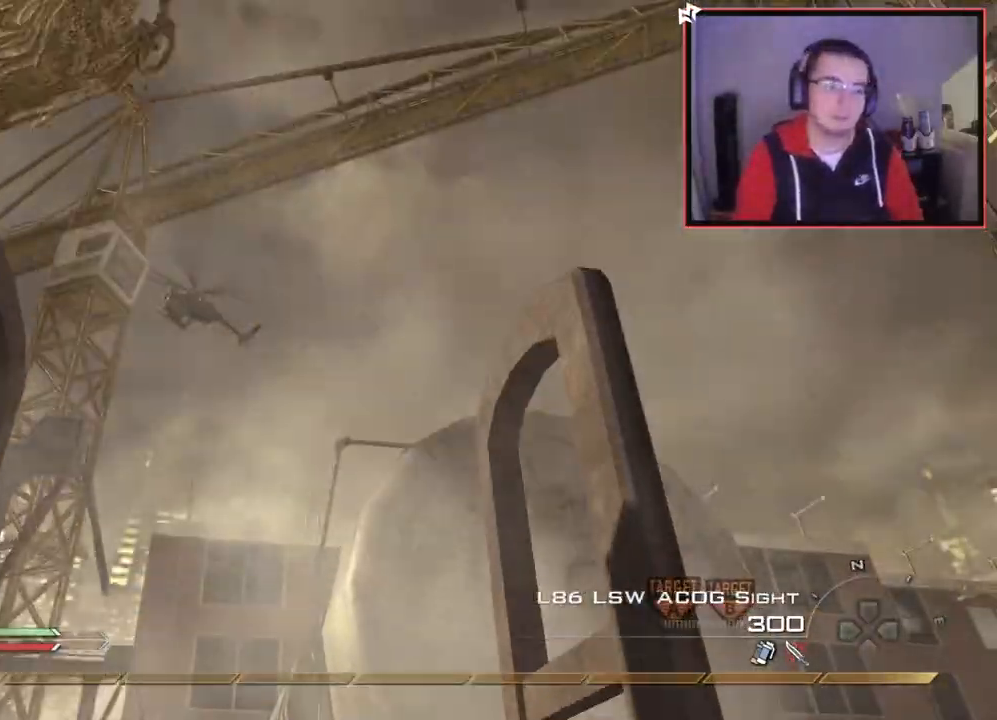
{"buttons": [], "left_stick": "up", "right_stick": "down-right", "events": [[384, "right_stick", "down-right"]]}
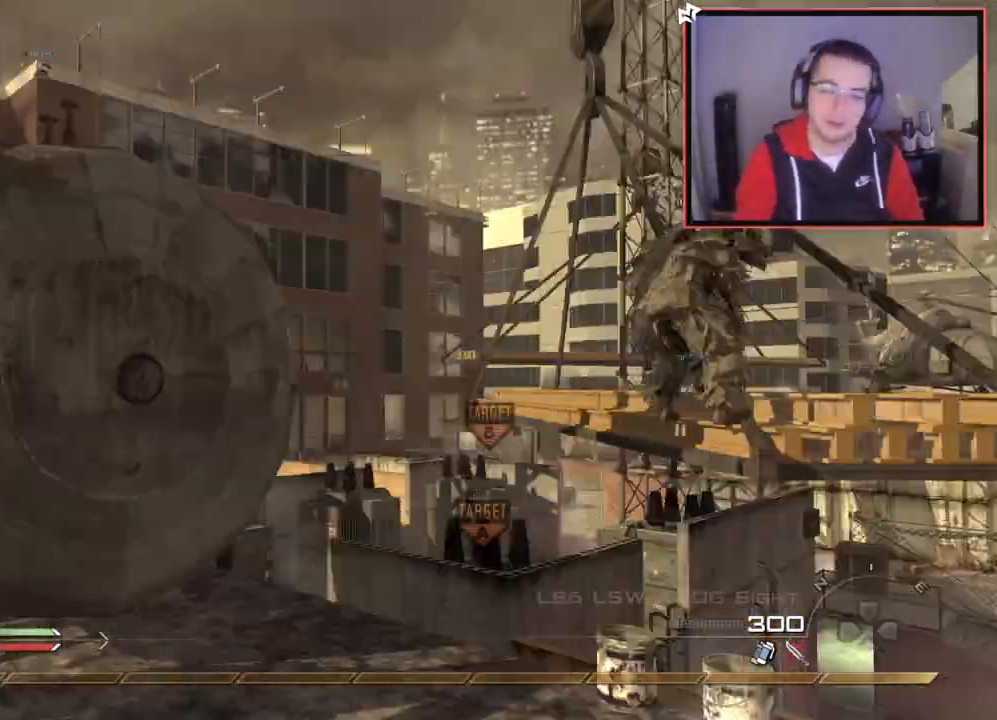
{"buttons": ["L3"], "left_stick": "up-right", "right_stick": "center", "events": [[100, "right_stick", "center"], [150, "TRIANGLE", "down"], [234, "TRIANGLE", "up"], [234, "left_stick", "up-right"], [267, "TRIANGLE", "down"], [367, "TRIANGLE", "up"], [400, "L3", "down"]]}
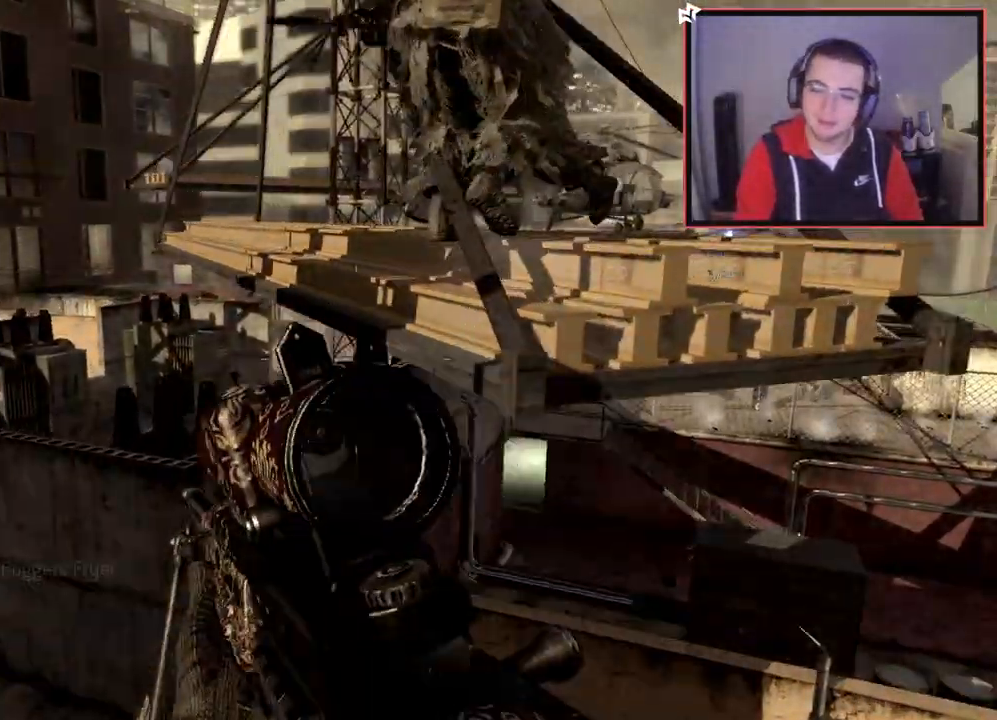
{"buttons": ["CROSS"], "left_stick": "up", "right_stick": "center", "events": [[16, "CROSS", "down"], [33, "L3", "up"], [116, "CROSS", "up"], [216, "CROSS", "down"], [383, "left_stick", "up"]]}
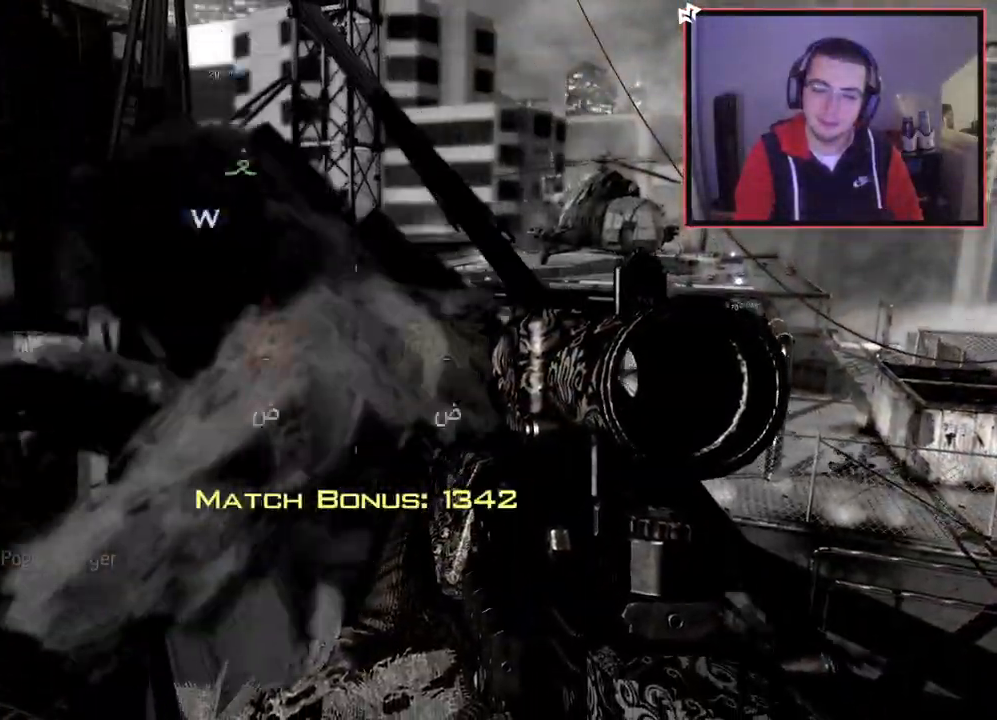
{"buttons": [], "left_stick": "center", "right_stick": "center", "events": [[167, "CROSS", "up"], [334, "left_stick", "center"]]}